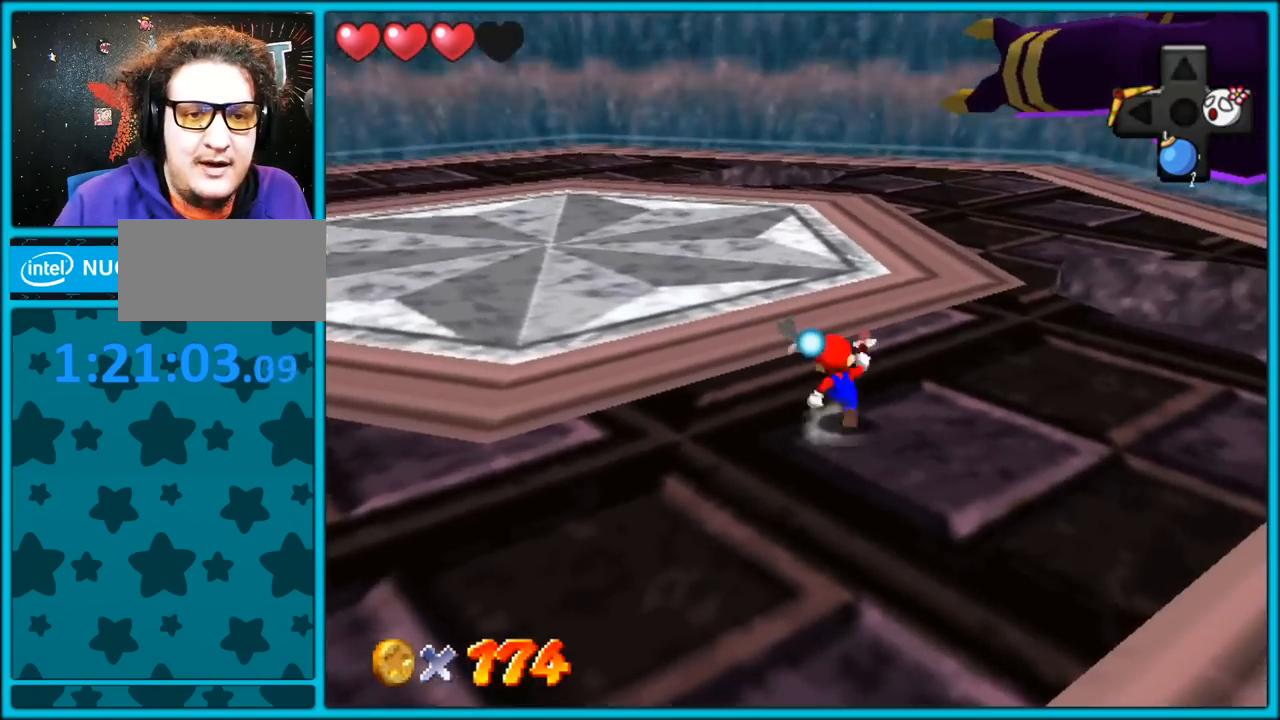
Gameplay with a controller (Nintendo layout); each line is a JSON object with the inputs held at the frame after it (dt_ms = milliseconds from this image to that frame). "button_events" lists button changes between this image and that frame as [ms after this image, input, new state], when the widget could be followed in between (sticks are given only as held states). Not read: L1 L3 R3.
{"dt_ms": 500, "buttons": [], "left_stick": "left", "button_events": [[133, "C_LEFT", "up"]]}
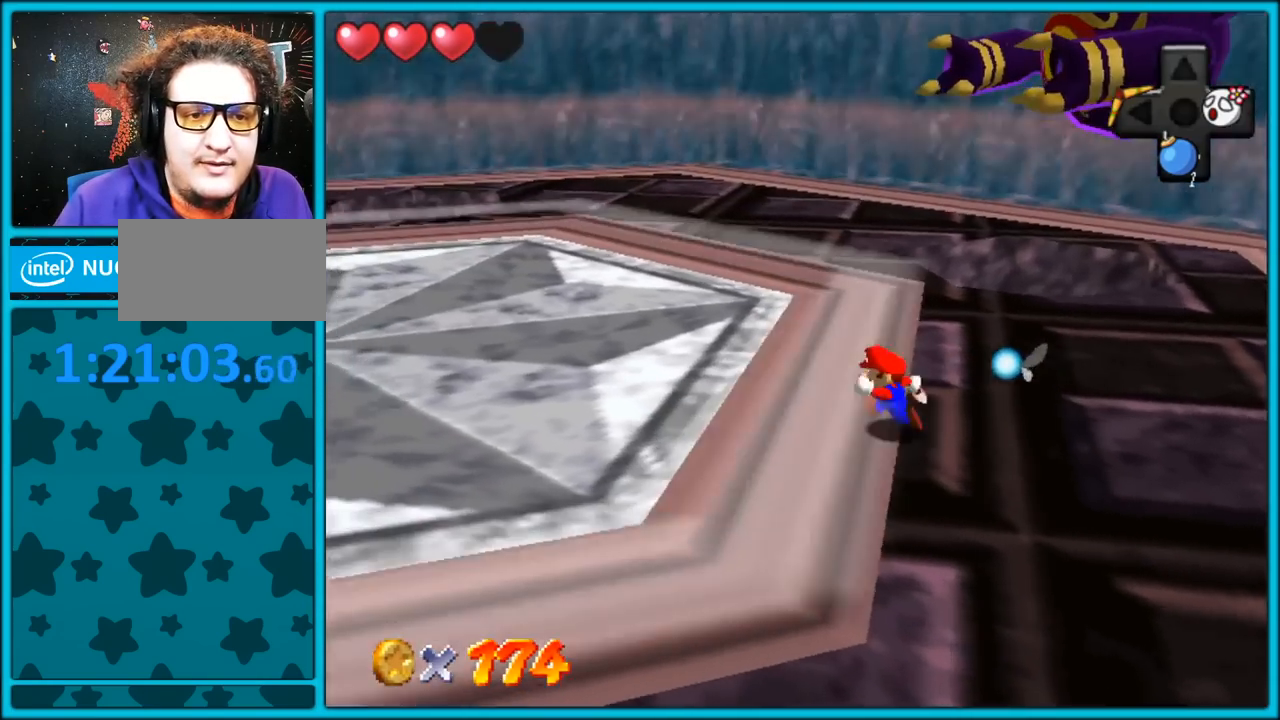
{"dt_ms": 500, "buttons": [], "left_stick": "down-left", "button_events": [[300, "C_LEFT", "down"], [450, "C_LEFT", "up"]]}
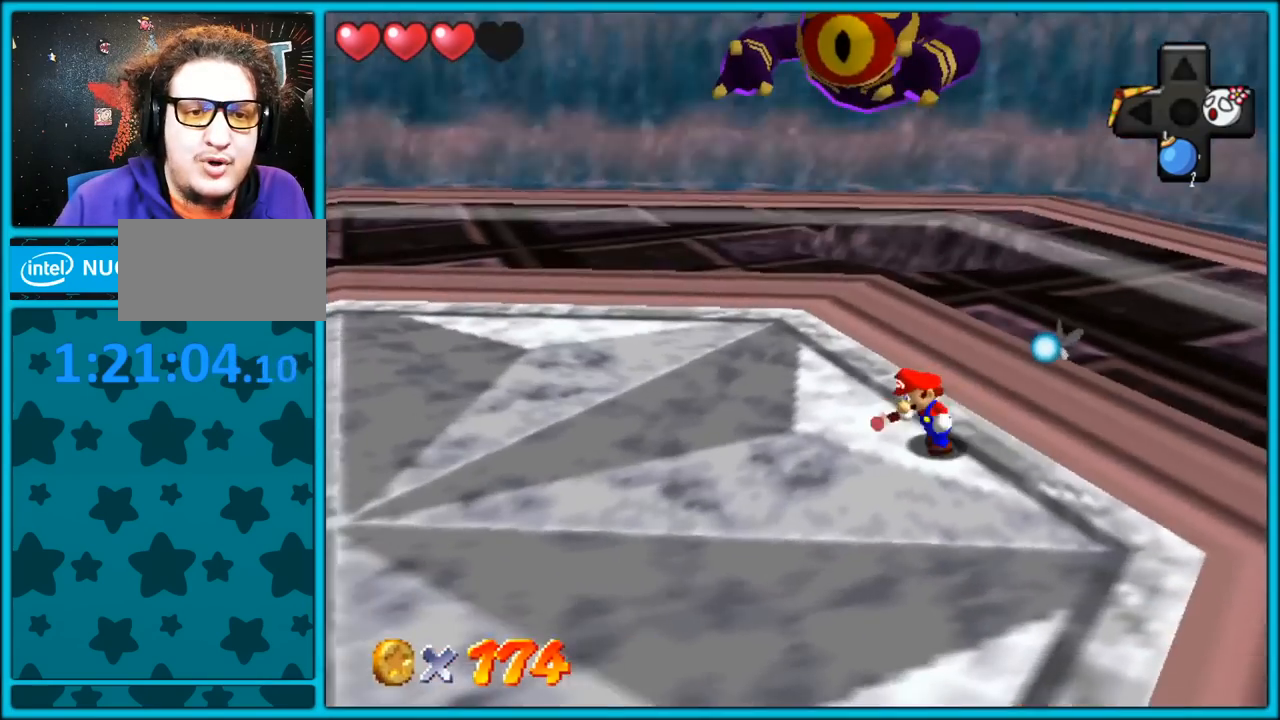
{"dt_ms": 500, "buttons": [], "left_stick": "down-left", "button_events": []}
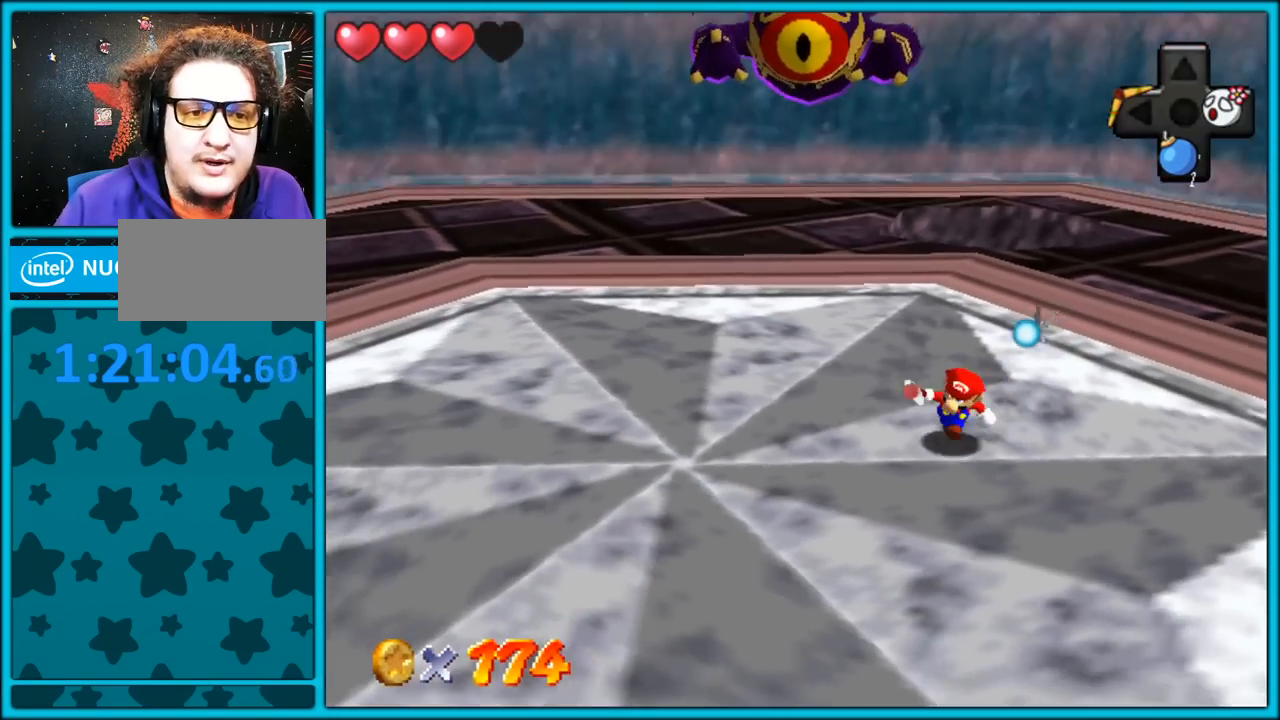
{"dt_ms": 500, "buttons": [], "left_stick": "down", "button_events": []}
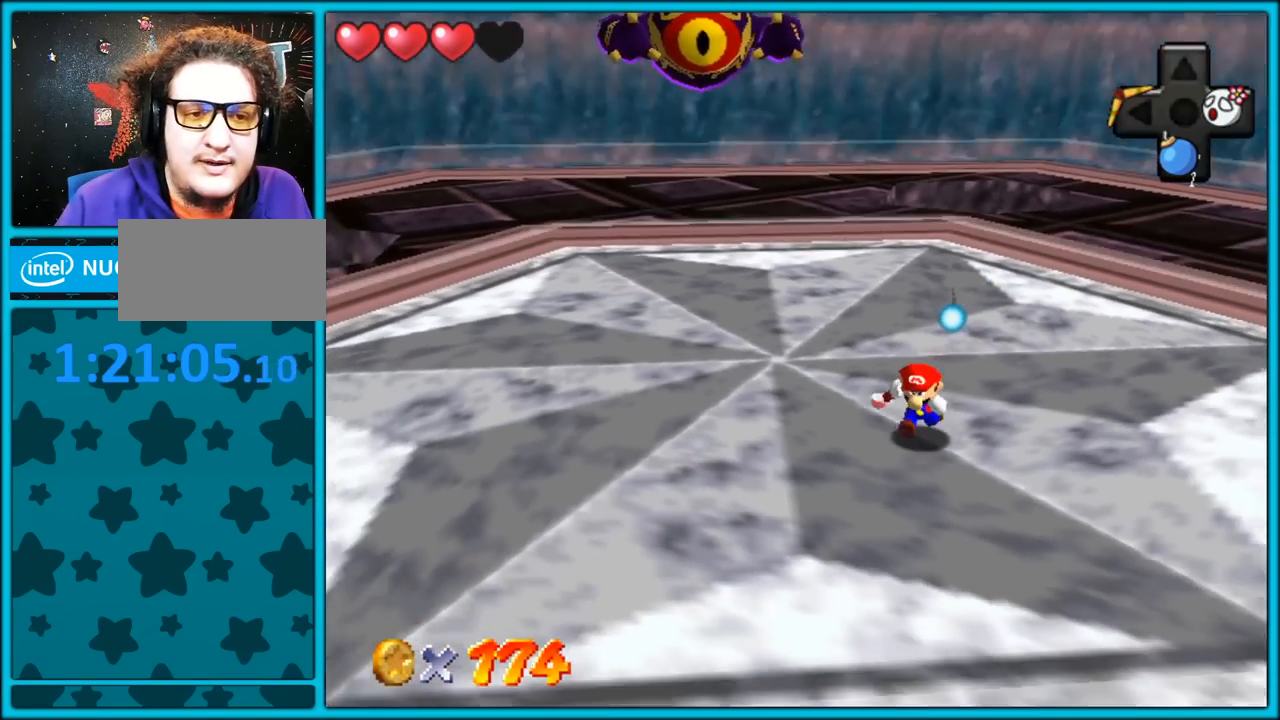
{"dt_ms": 500, "buttons": [], "left_stick": "right", "button_events": [[167, "C_RIGHT", "down"], [317, "C_RIGHT", "up"]]}
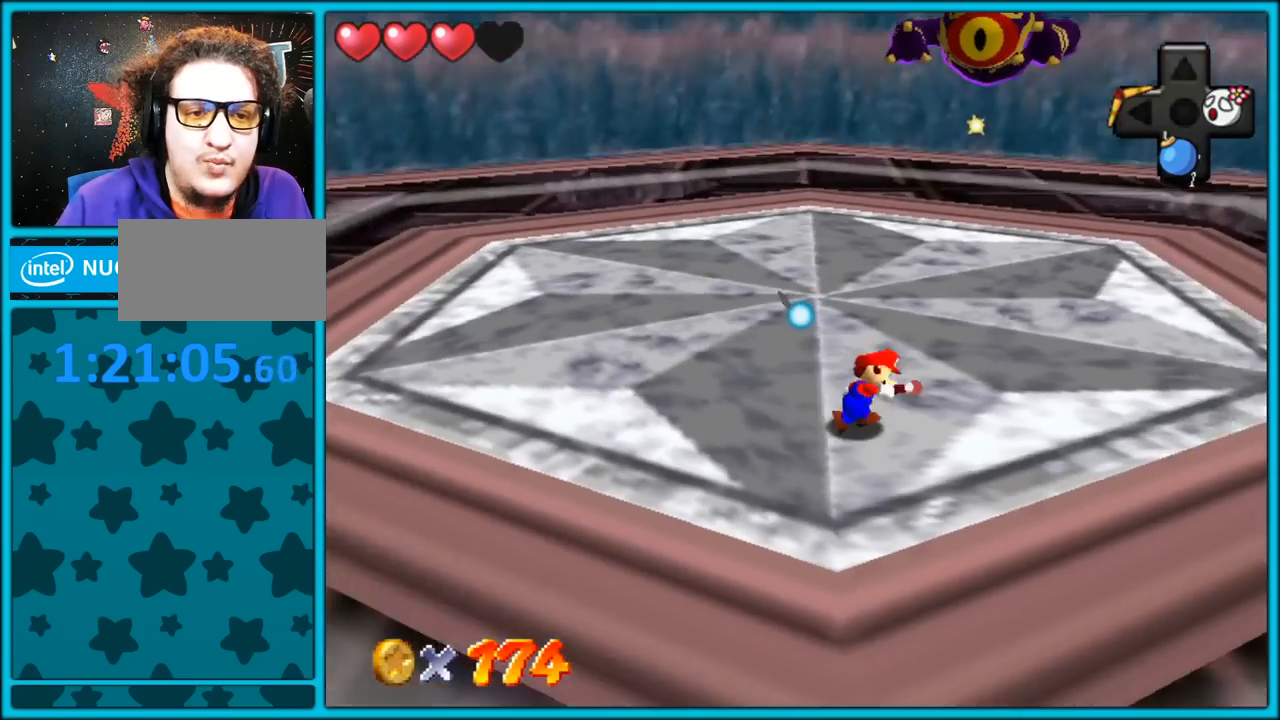
{"dt_ms": 1000, "buttons": [], "left_stick": "center", "button_events": []}
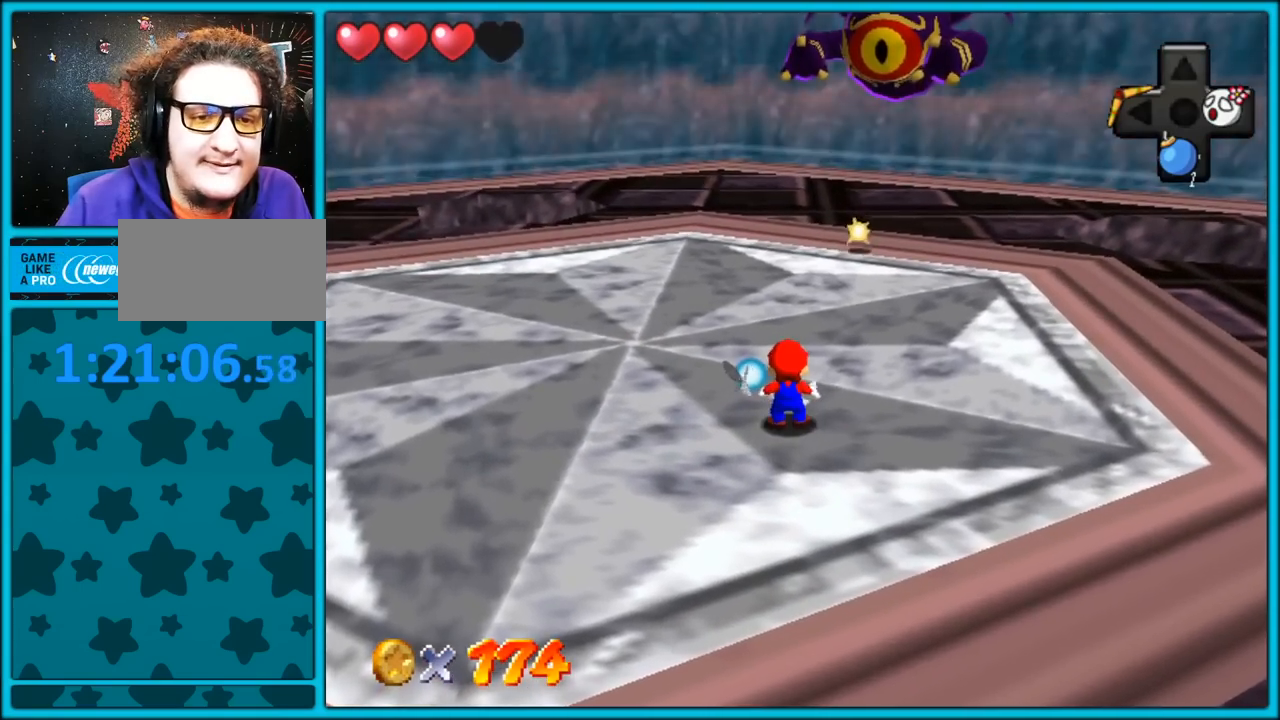
{"dt_ms": 1000, "buttons": ["Z"], "left_stick": "center", "button_events": [[917, "Z", "down"]]}
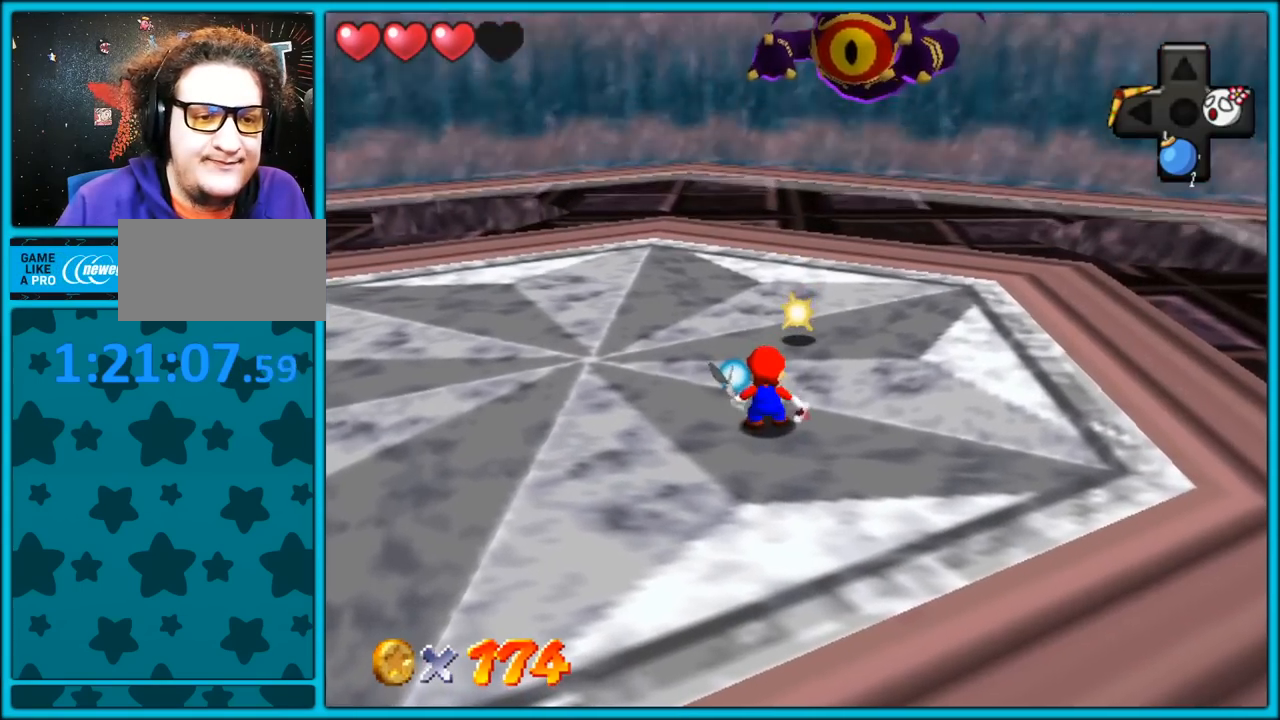
{"dt_ms": 500, "buttons": ["Z"], "left_stick": "center", "button_events": [[333, "B", "down"], [433, "B", "up"]]}
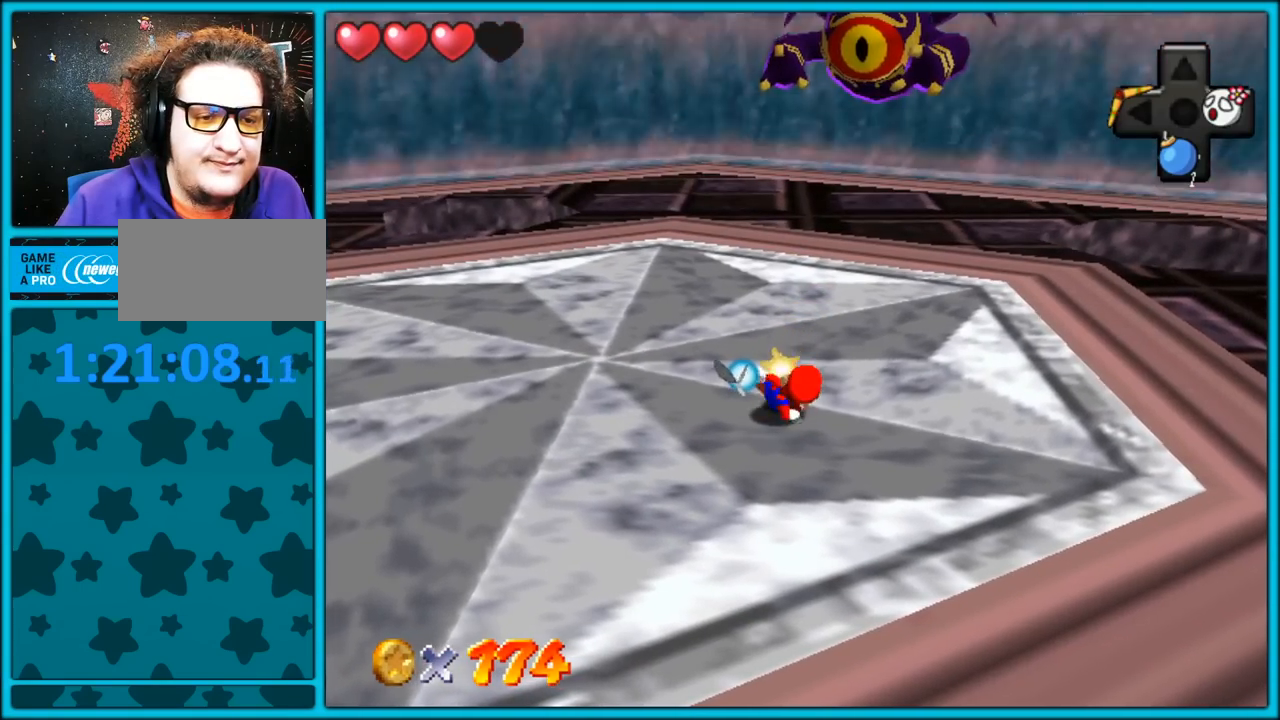
{"dt_ms": 500, "buttons": [], "left_stick": "center", "button_events": [[200, "Z", "up"]]}
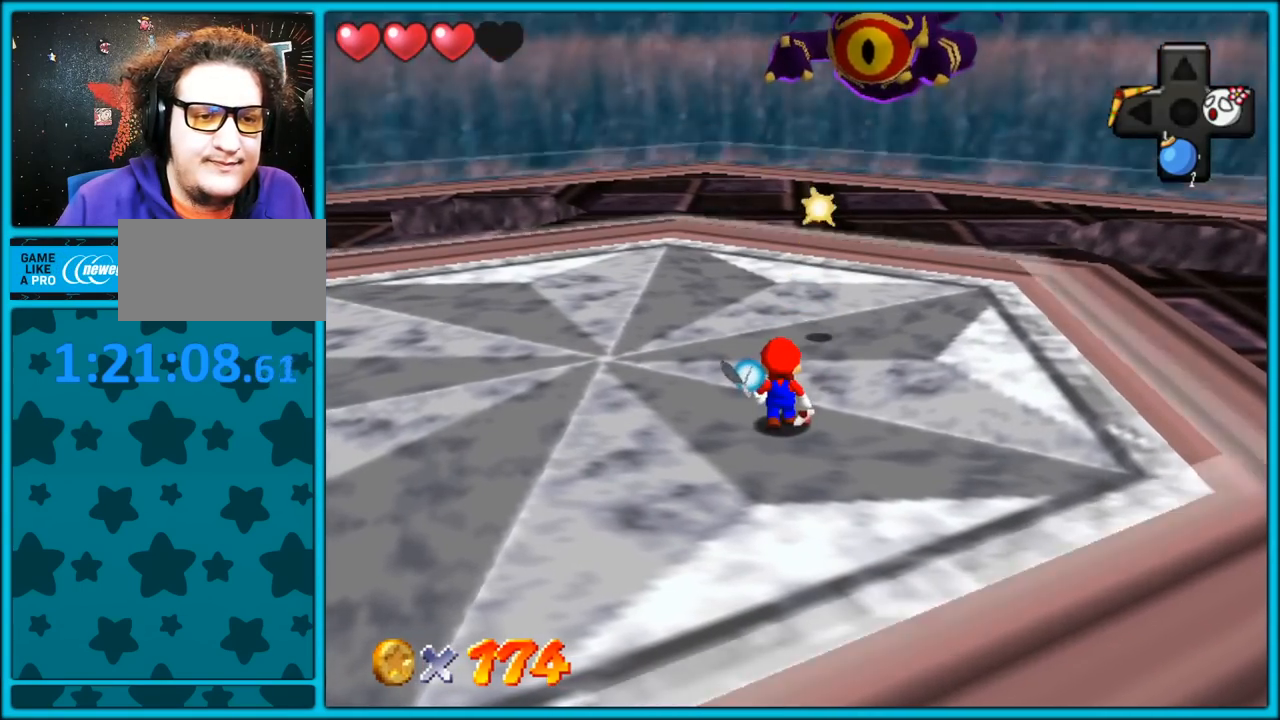
{"dt_ms": 500, "buttons": [], "left_stick": "center", "button_events": []}
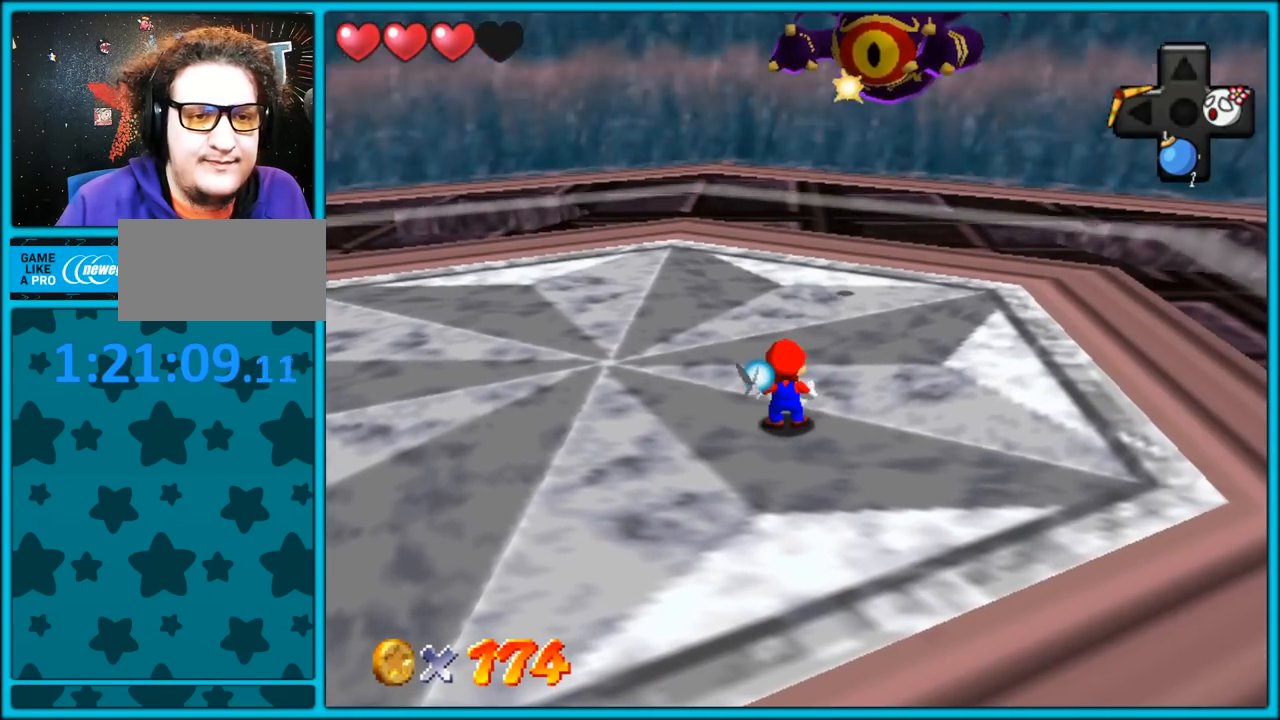
{"dt_ms": 500, "buttons": [], "left_stick": "center", "button_events": []}
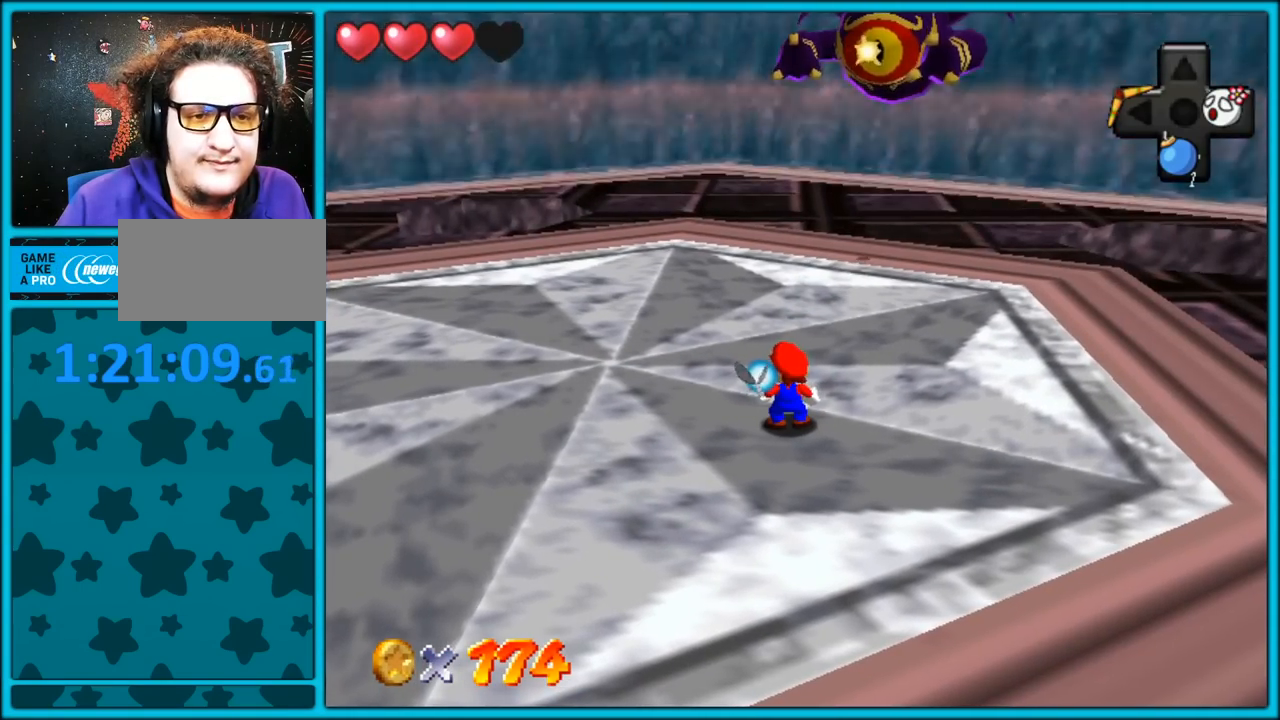
{"dt_ms": 500, "buttons": [], "left_stick": "center", "button_events": []}
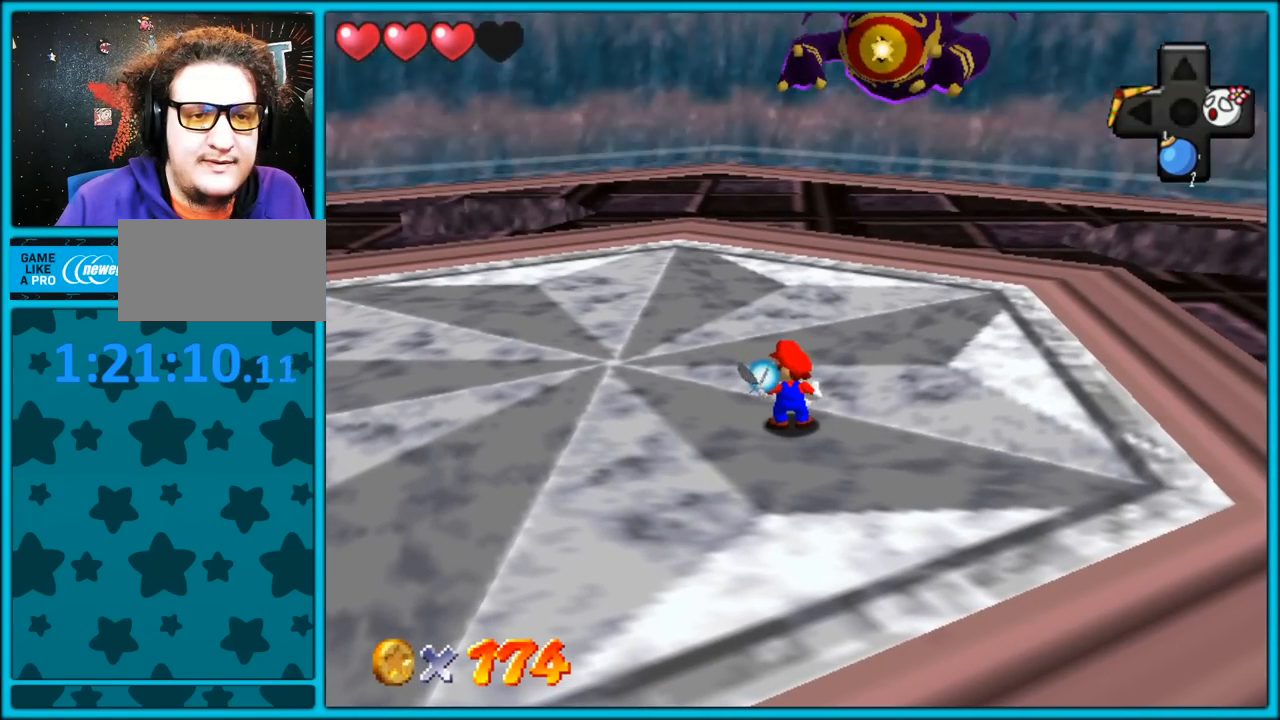
{"dt_ms": 500, "buttons": ["Z"], "left_stick": "center", "button_events": [[350, "Z", "down"]]}
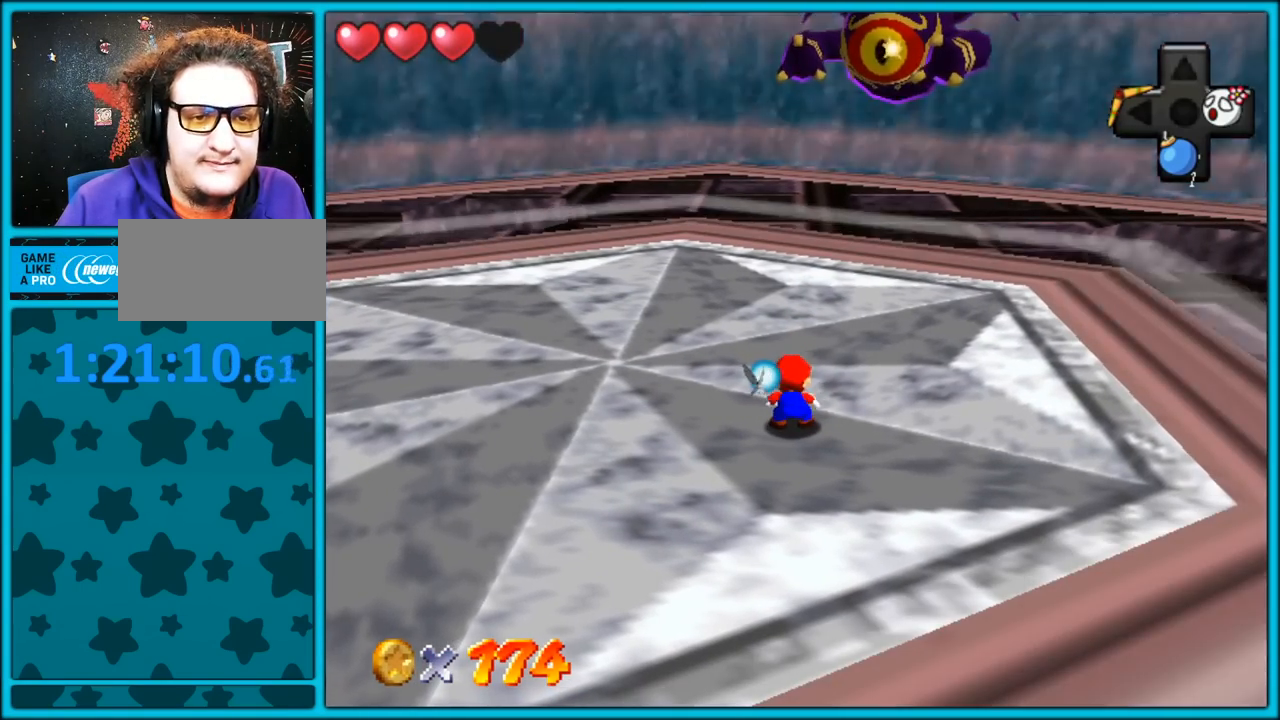
{"dt_ms": 500, "buttons": ["Z"], "left_stick": "center", "button_events": []}
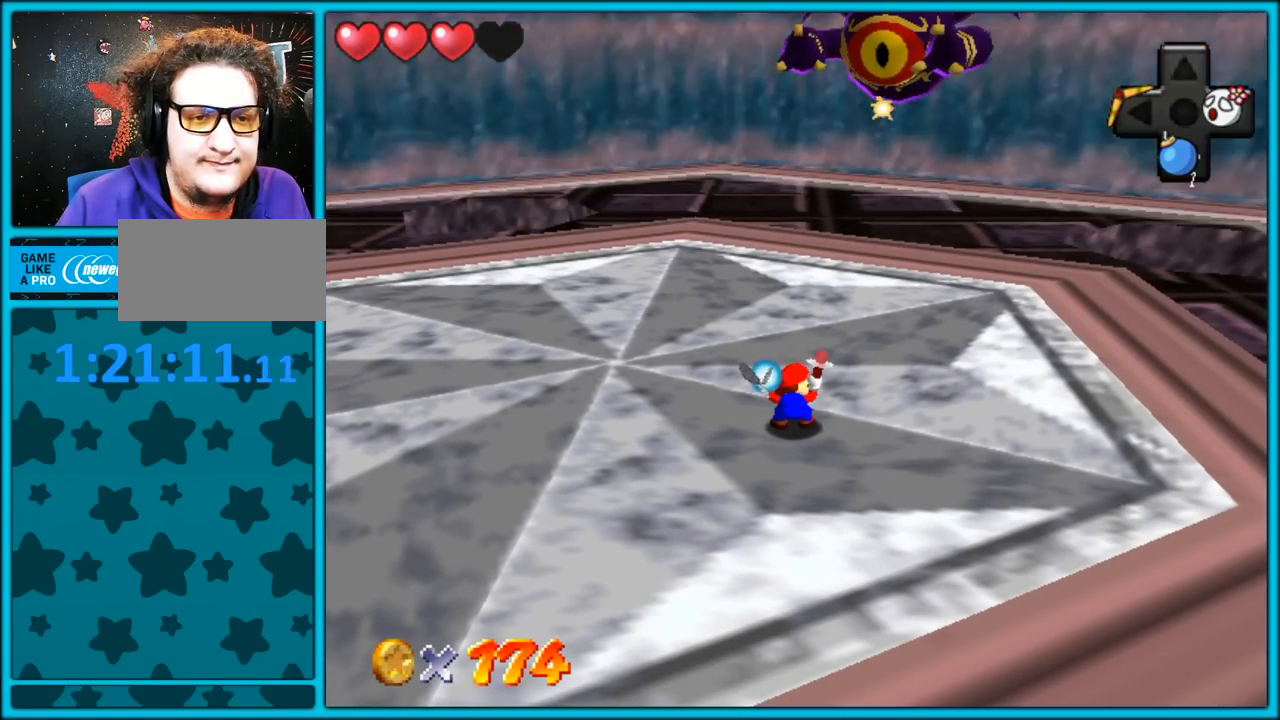
{"dt_ms": 500, "buttons": ["Z"], "left_stick": "center", "button_events": []}
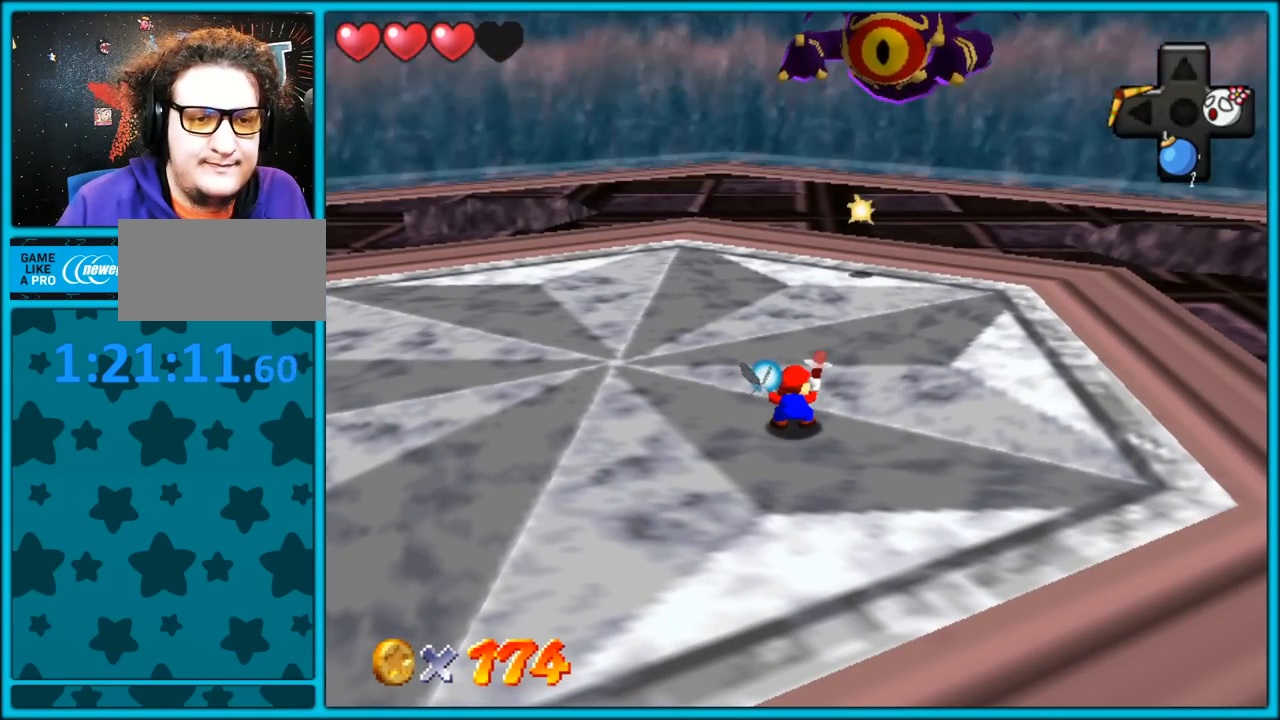
{"dt_ms": 500, "buttons": ["Z"], "left_stick": "center", "button_events": []}
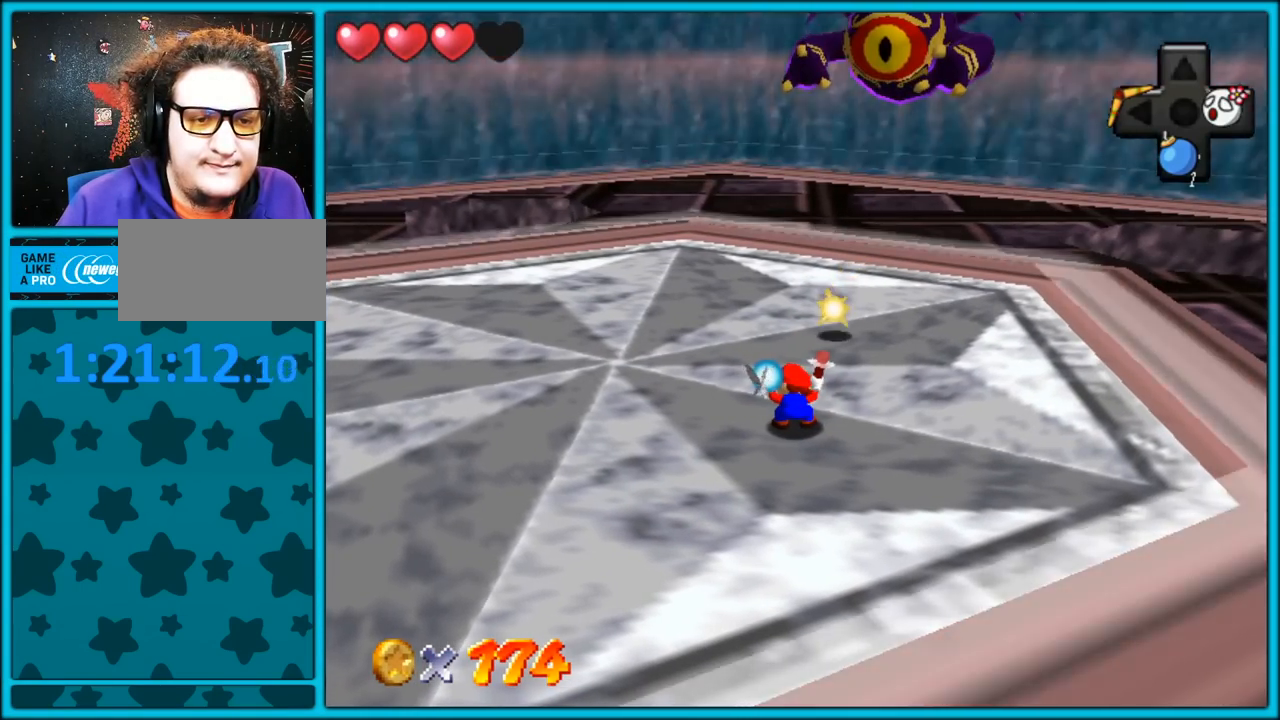
{"dt_ms": 500, "buttons": ["Z"], "left_stick": "center", "button_events": [[167, "B", "down"], [283, "B", "up"], [333, "B", "down"], [433, "B", "up"]]}
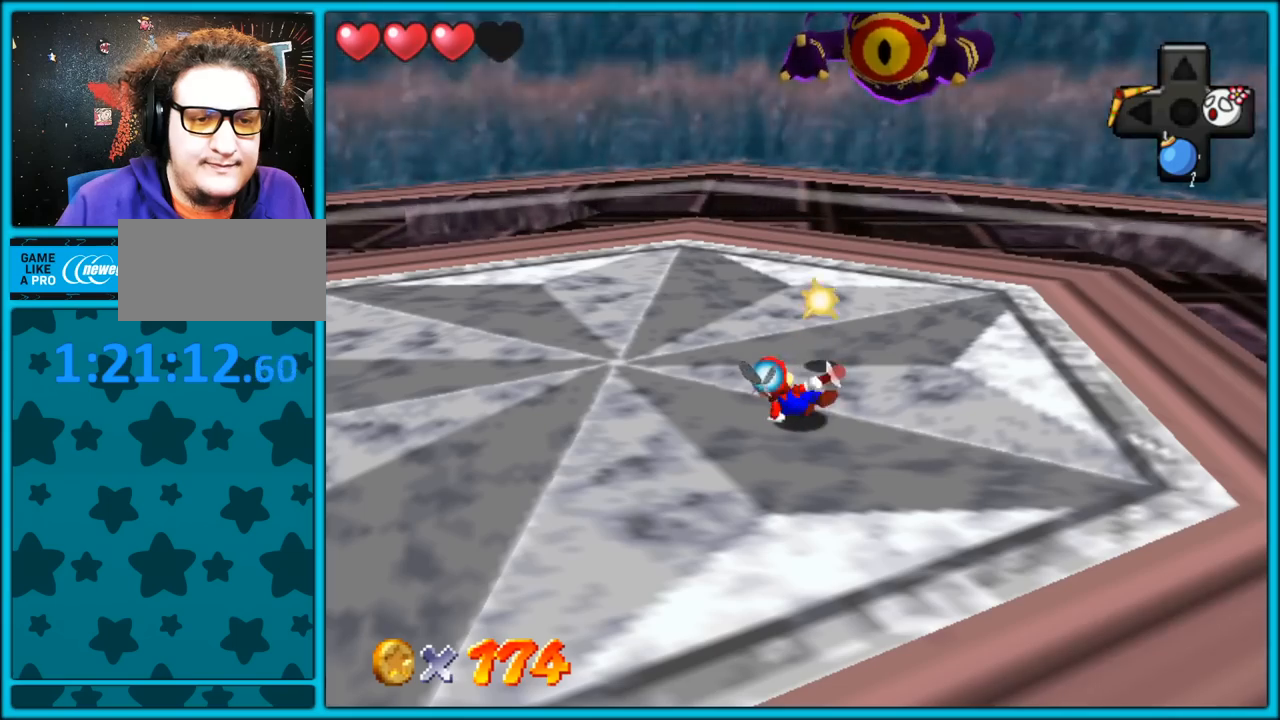
{"dt_ms": 1000, "buttons": ["Z"], "left_stick": "center", "button_events": [[233, "Z", "up"], [983, "Z", "down"]]}
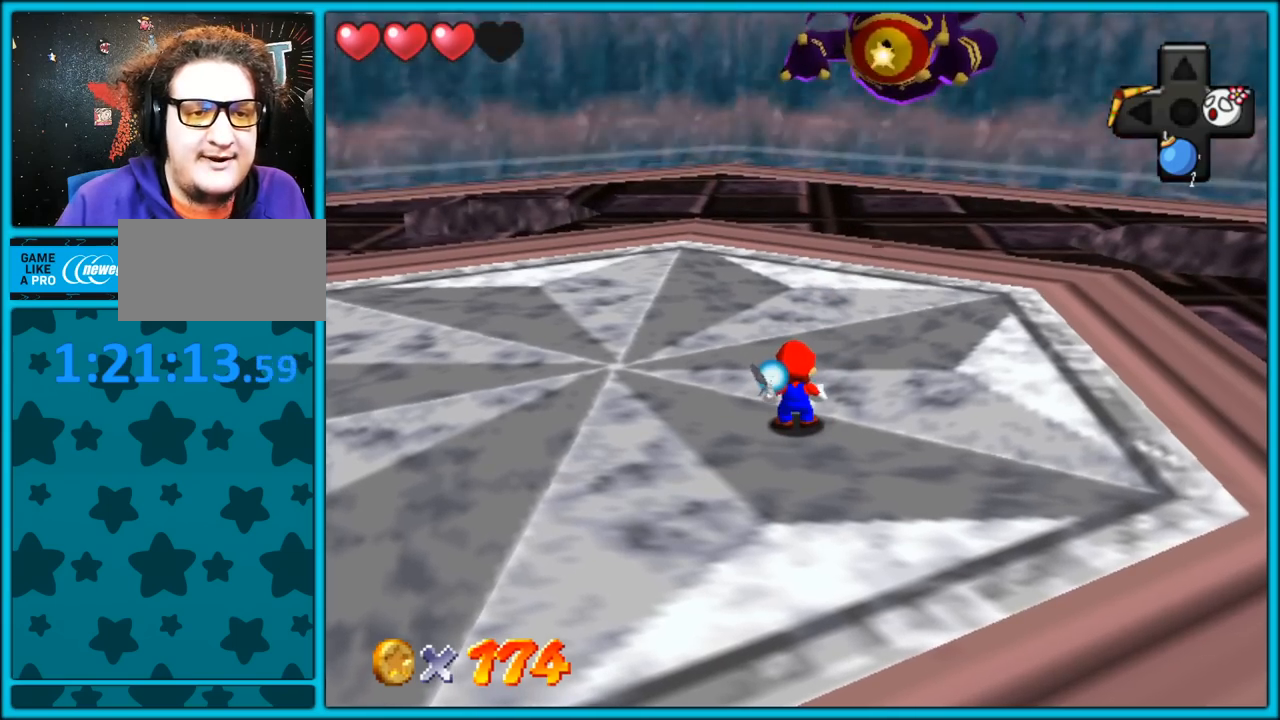
{"dt_ms": 500, "buttons": ["Z"], "left_stick": "center", "button_events": []}
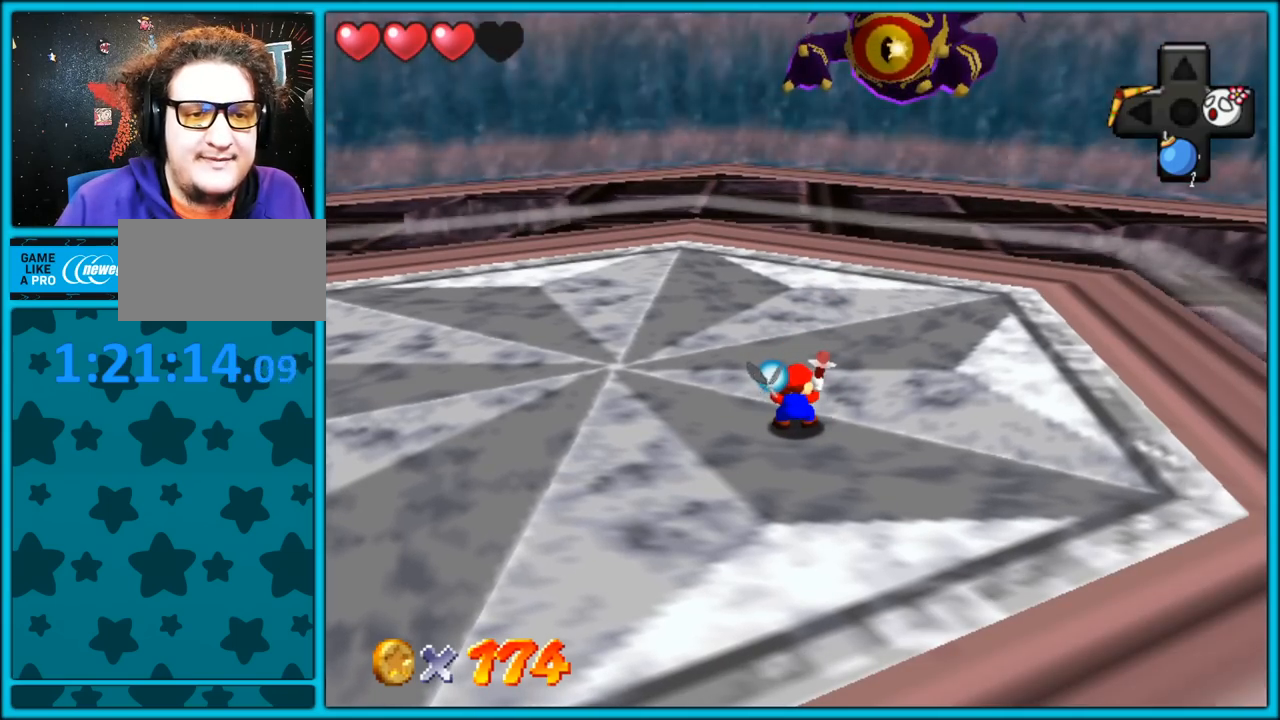
{"dt_ms": 500, "buttons": ["Z"], "left_stick": "center", "button_events": []}
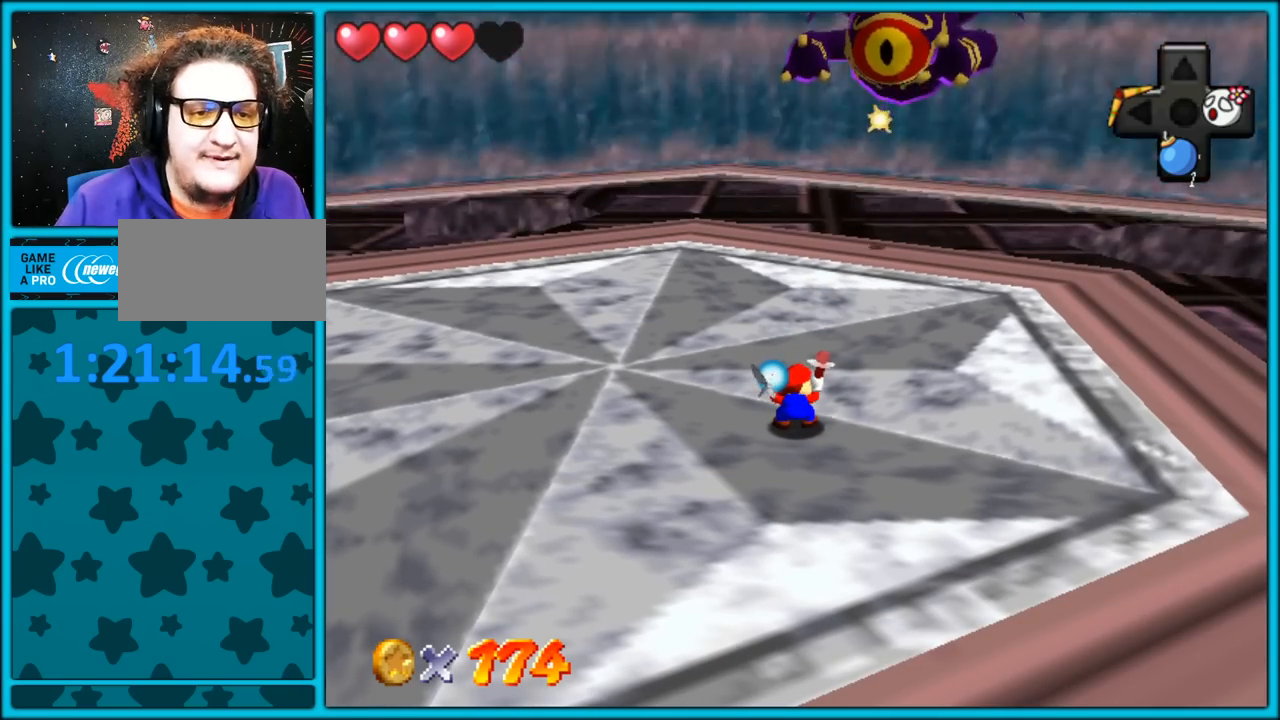
{"dt_ms": 500, "buttons": ["Z"], "left_stick": "center", "button_events": []}